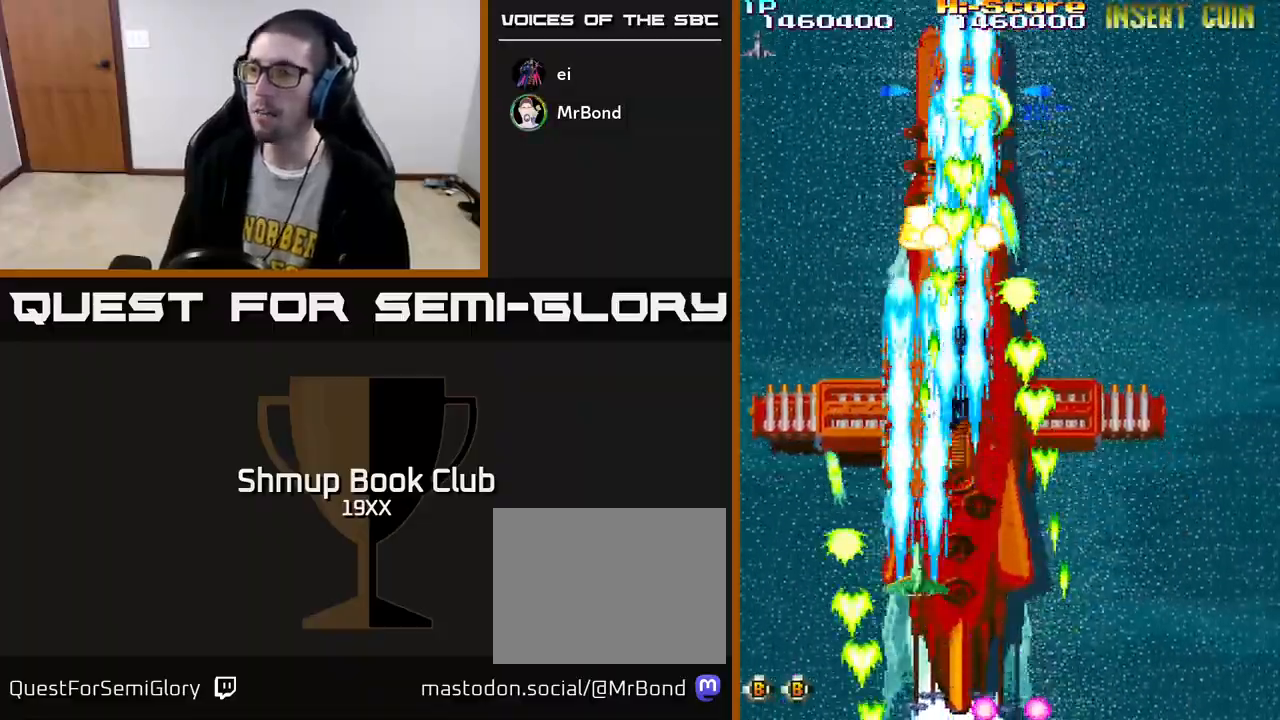
Gameplay with a controller (Xbox layout); each line is a JSON object with the inputs held at the frame after it. "events" lists button and stick changes between this image and that frame as [ms after this image, input, new state], when the widget could be followed in between.
{"buttons": ["R2", "DPAD_DOWN"], "left_stick": "center", "right_stick": "center", "events": [[100, "DPAD_RIGHT", "up"], [300, "A", "up"], [367, "DPAD_UP", "up"], [400, "DPAD_DOWN", "down"]]}
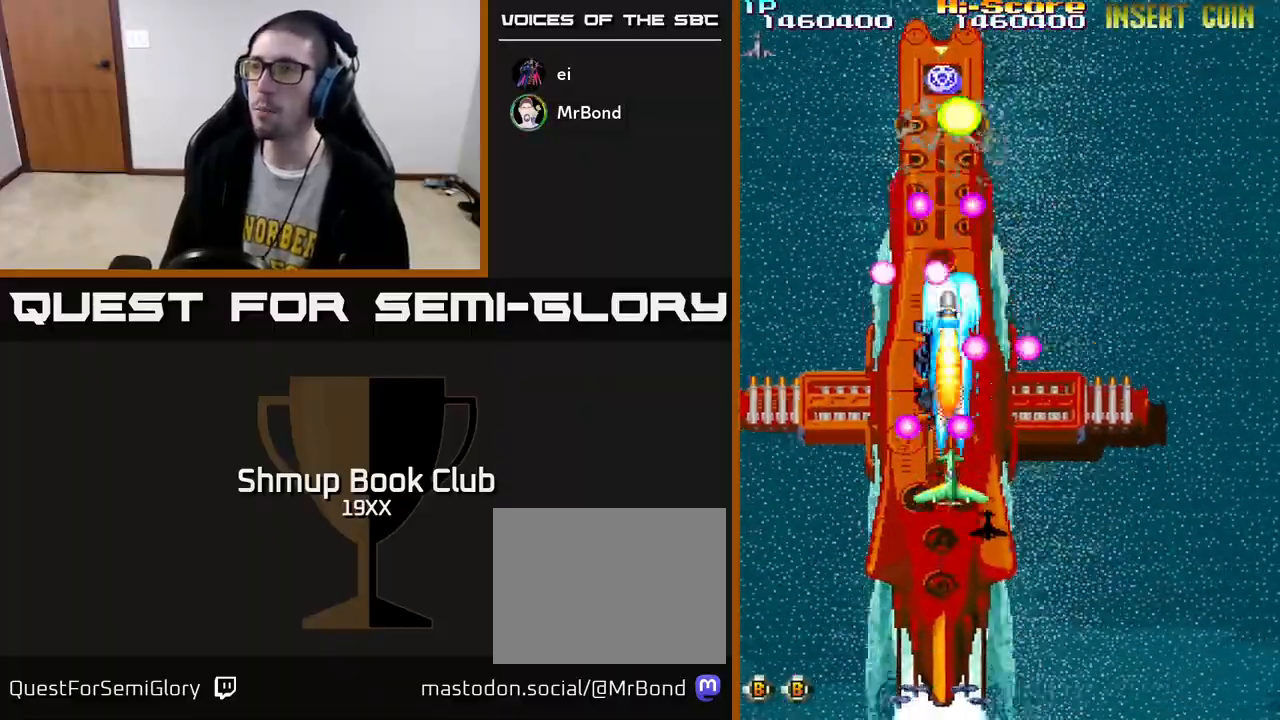
{"buttons": ["R2", "DPAD_DOWN", "DPAD_RIGHT"], "left_stick": "center", "right_stick": "center", "events": [[350, "DPAD_RIGHT", "down"]]}
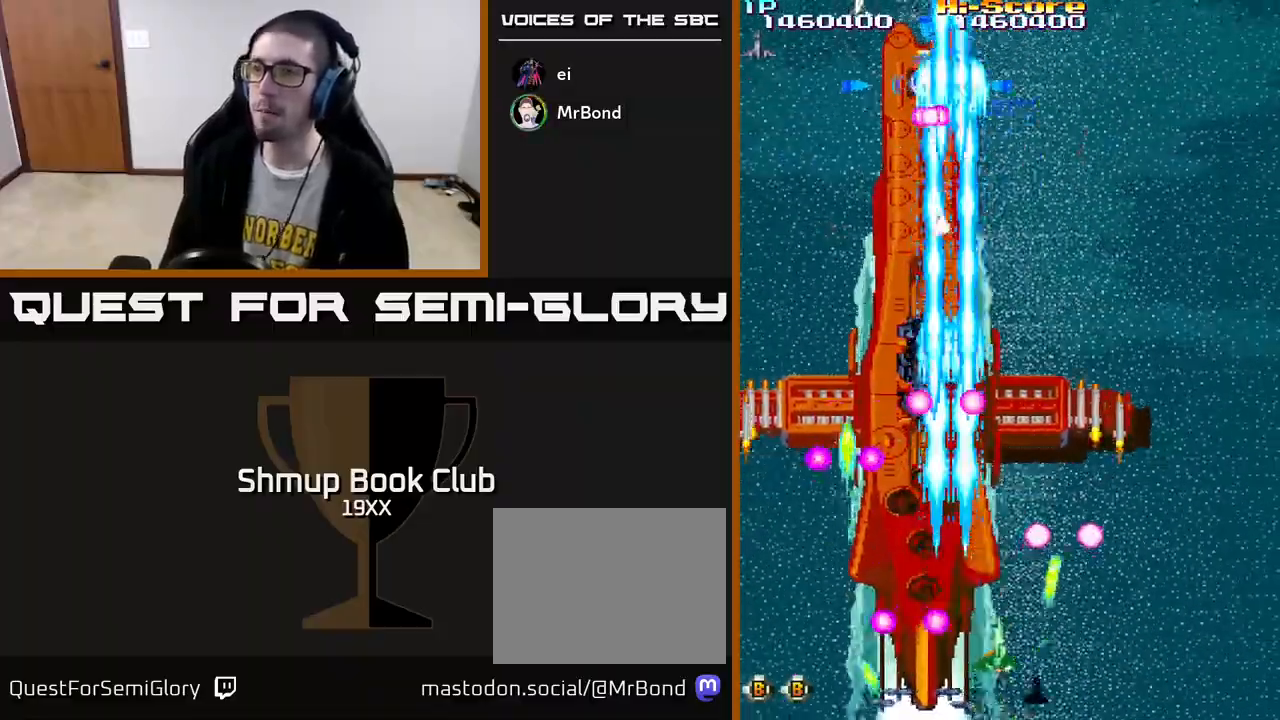
{"buttons": ["R2", "DPAD_DOWN", "DPAD_RIGHT"], "left_stick": "center", "right_stick": "center"}
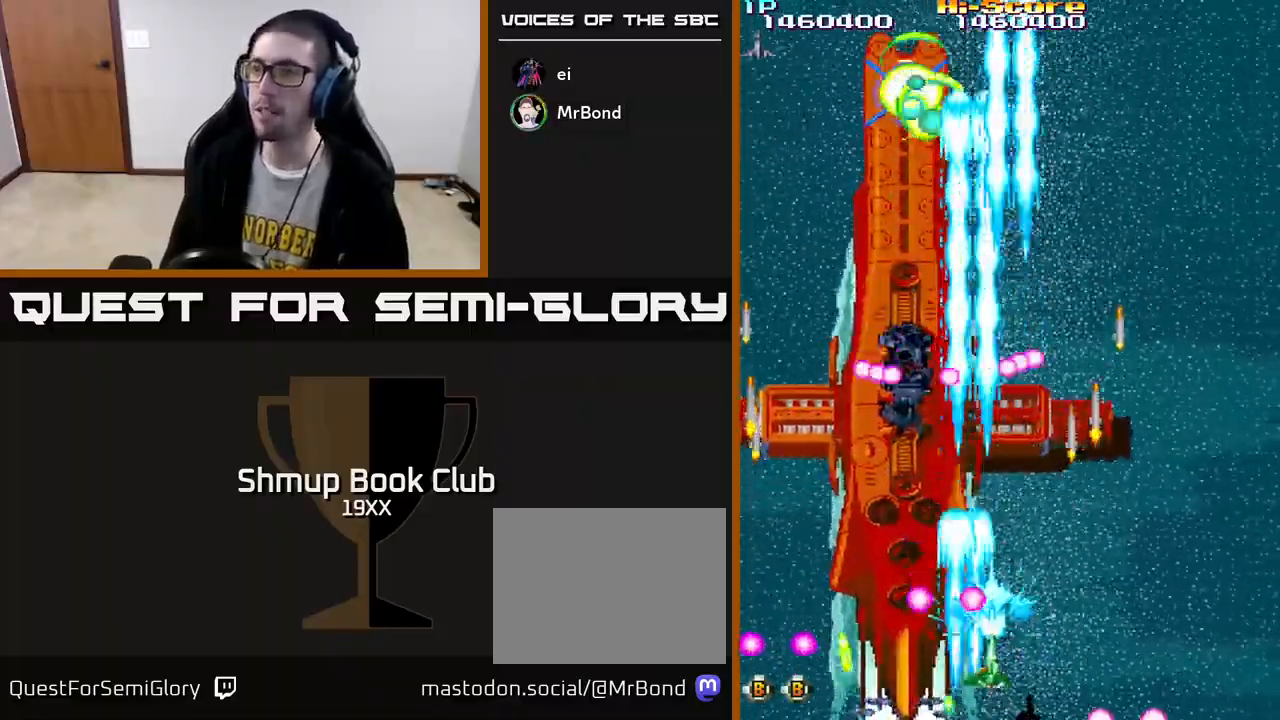
{"buttons": ["R2"], "left_stick": "center", "right_stick": "center", "events": [[67, "DPAD_DOWN", "up"], [233, "DPAD_RIGHT", "up"], [283, "DPAD_LEFT", "down"], [467, "DPAD_LEFT", "up"]]}
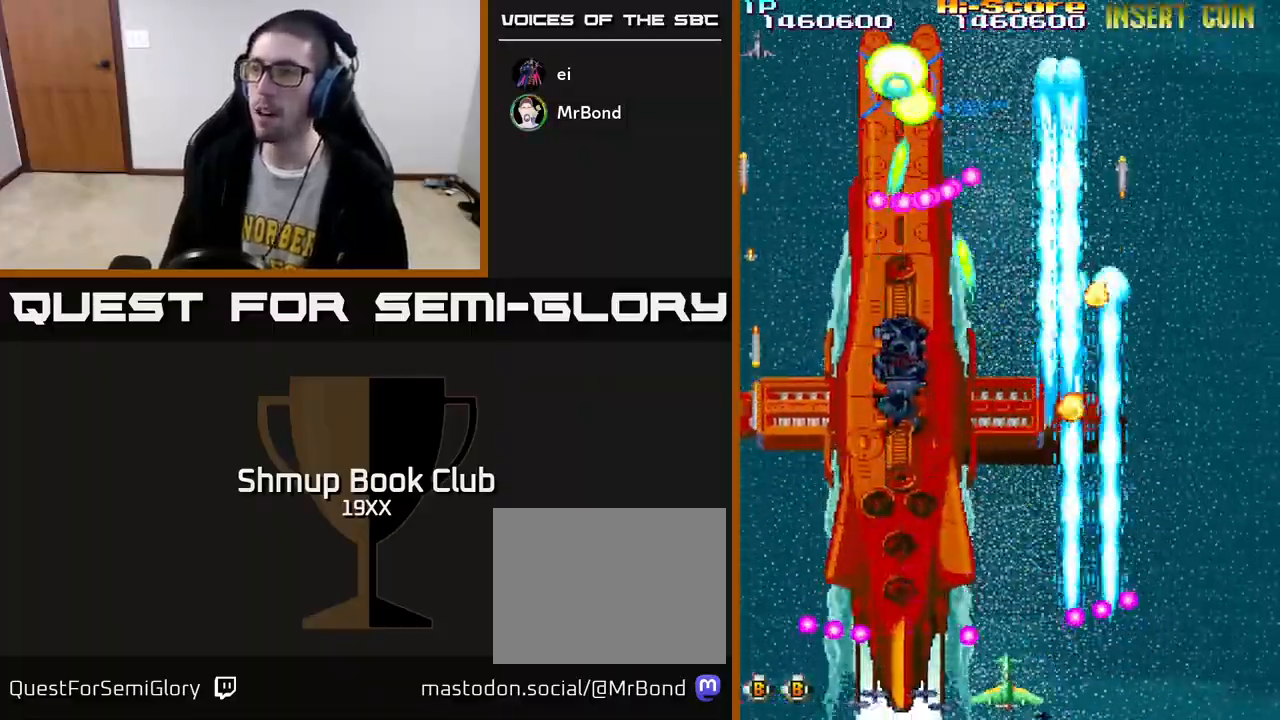
{"buttons": ["R2", "DPAD_DOWN", "DPAD_RIGHT"], "left_stick": "center", "right_stick": "center", "events": [[217, "DPAD_UP", "down"], [283, "DPAD_LEFT", "down"], [333, "DPAD_UP", "up"], [433, "DPAD_DOWN", "down"], [450, "DPAD_LEFT", "up"], [483, "DPAD_RIGHT", "down"]]}
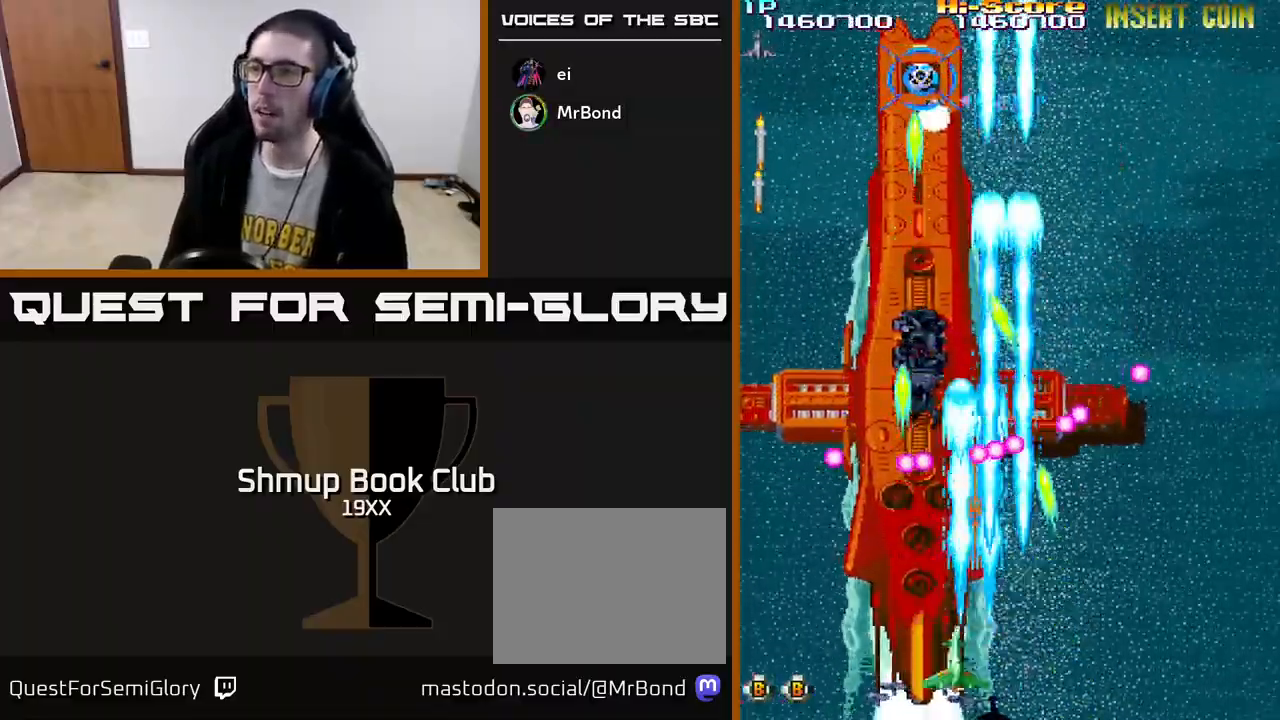
{"buttons": ["R2"], "left_stick": "center", "right_stick": "center", "events": [[67, "DPAD_RIGHT", "up"], [83, "DPAD_DOWN", "up"]]}
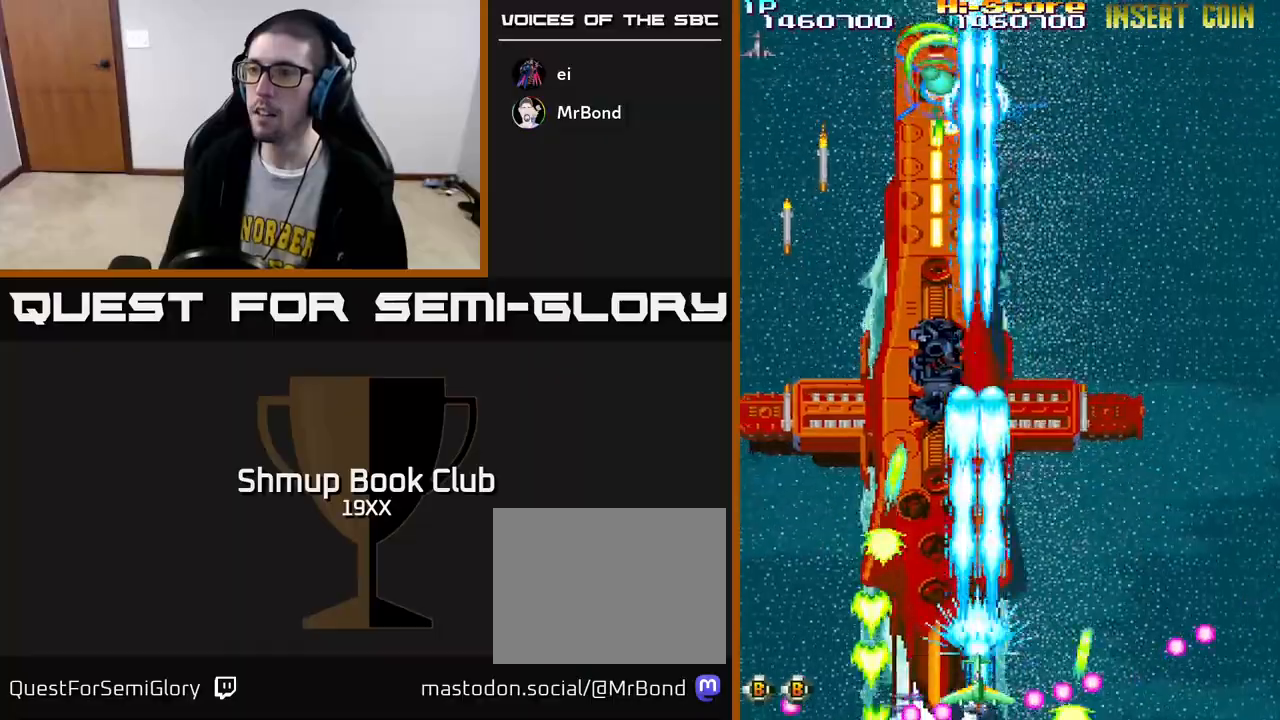
{"buttons": ["R2"], "left_stick": "center", "right_stick": "center", "events": [[167, "DPAD_UP", "down"], [450, "DPAD_UP", "up"]]}
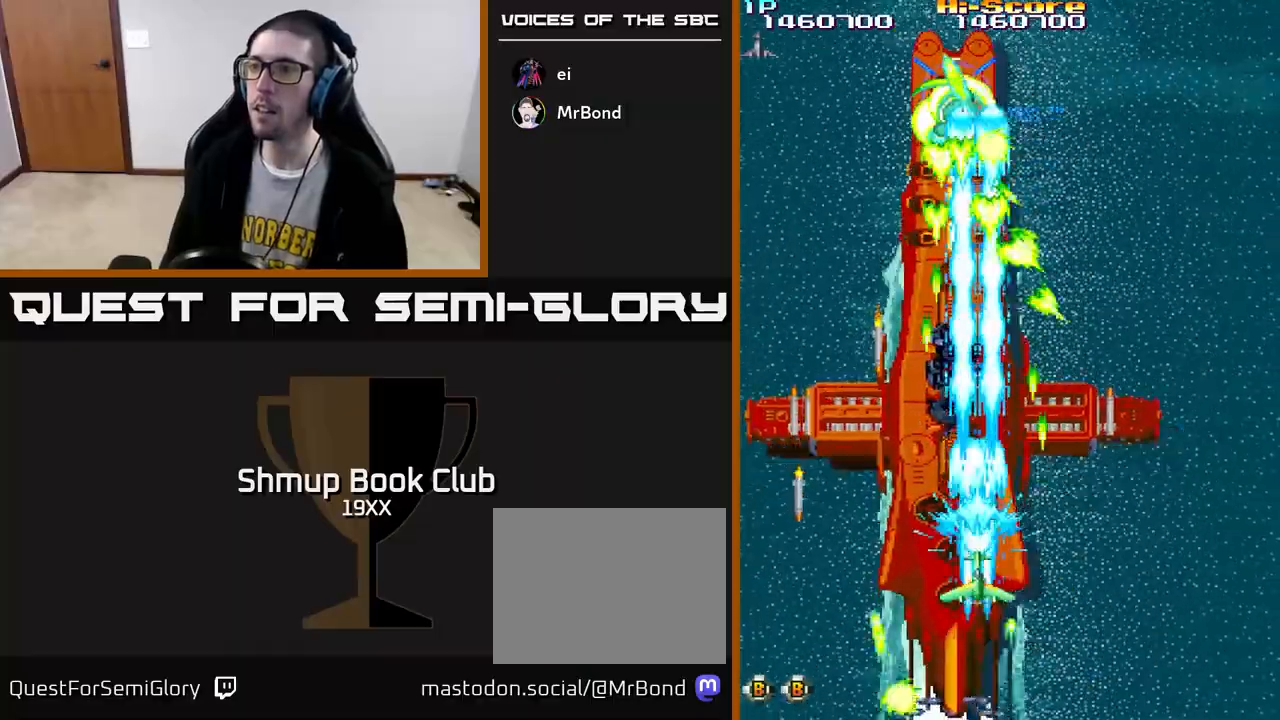
{"buttons": ["R2", "DPAD_UP"], "left_stick": "center", "right_stick": "center", "events": [[100, "DPAD_DOWN", "down"], [233, "DPAD_DOWN", "up"], [233, "DPAD_RIGHT", "down"], [267, "DPAD_RIGHT", "up"], [400, "DPAD_UP", "down"]]}
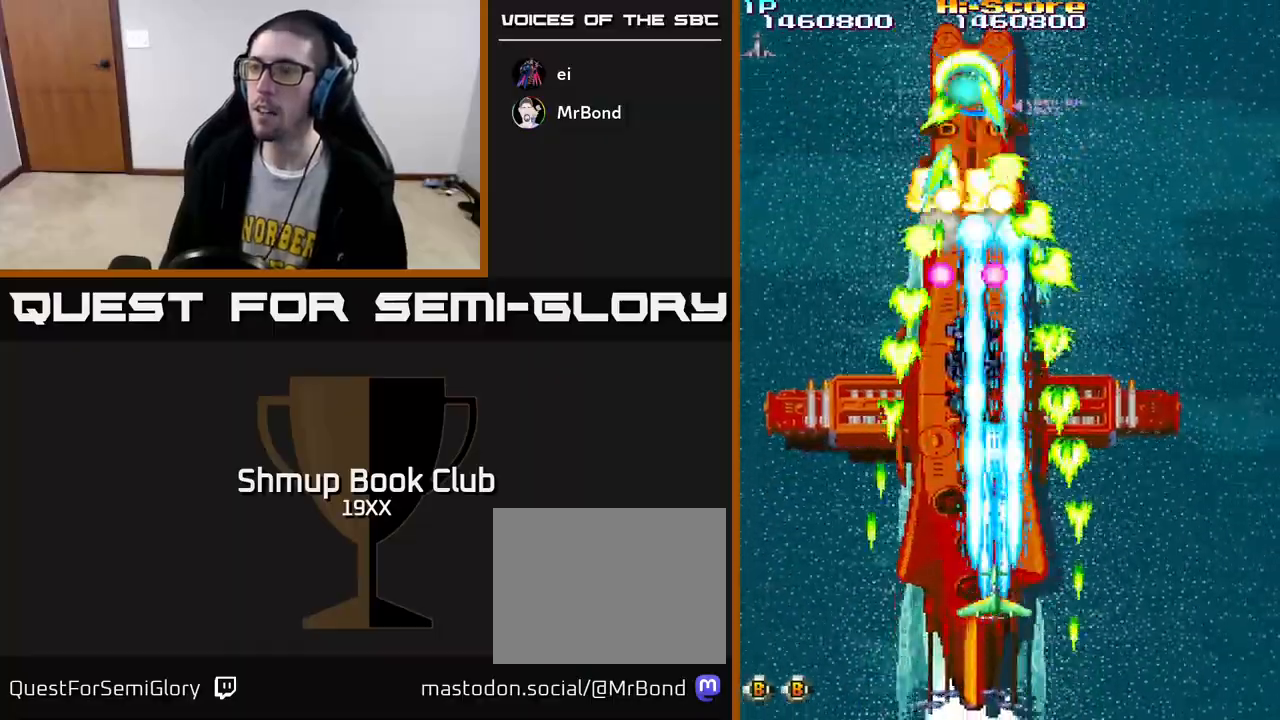
{"buttons": ["R2", "DPAD_DOWN", "DPAD_RIGHT"], "left_stick": "center", "right_stick": "center"}
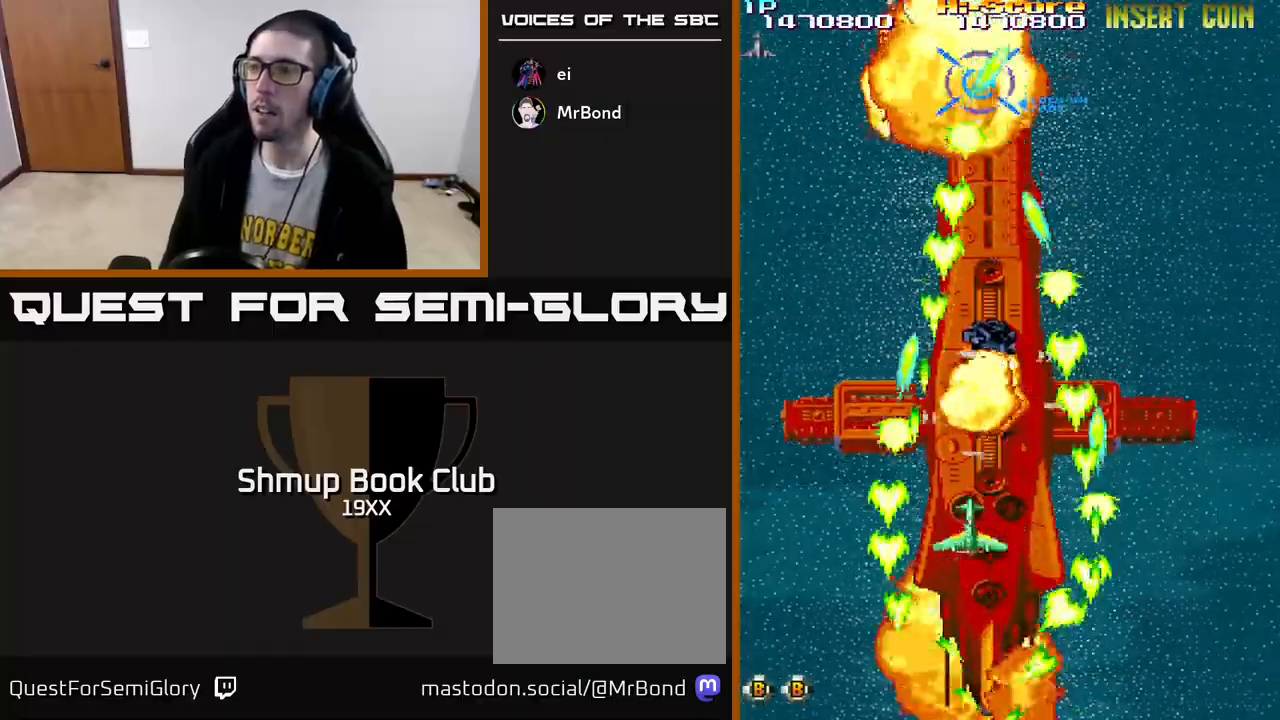
{"buttons": ["R2"], "left_stick": "center", "right_stick": "center", "events": [[83, "DPAD_RIGHT", "up"], [300, "DPAD_RIGHT", "down"], [367, "DPAD_DOWN", "up"], [450, "DPAD_RIGHT", "up"]]}
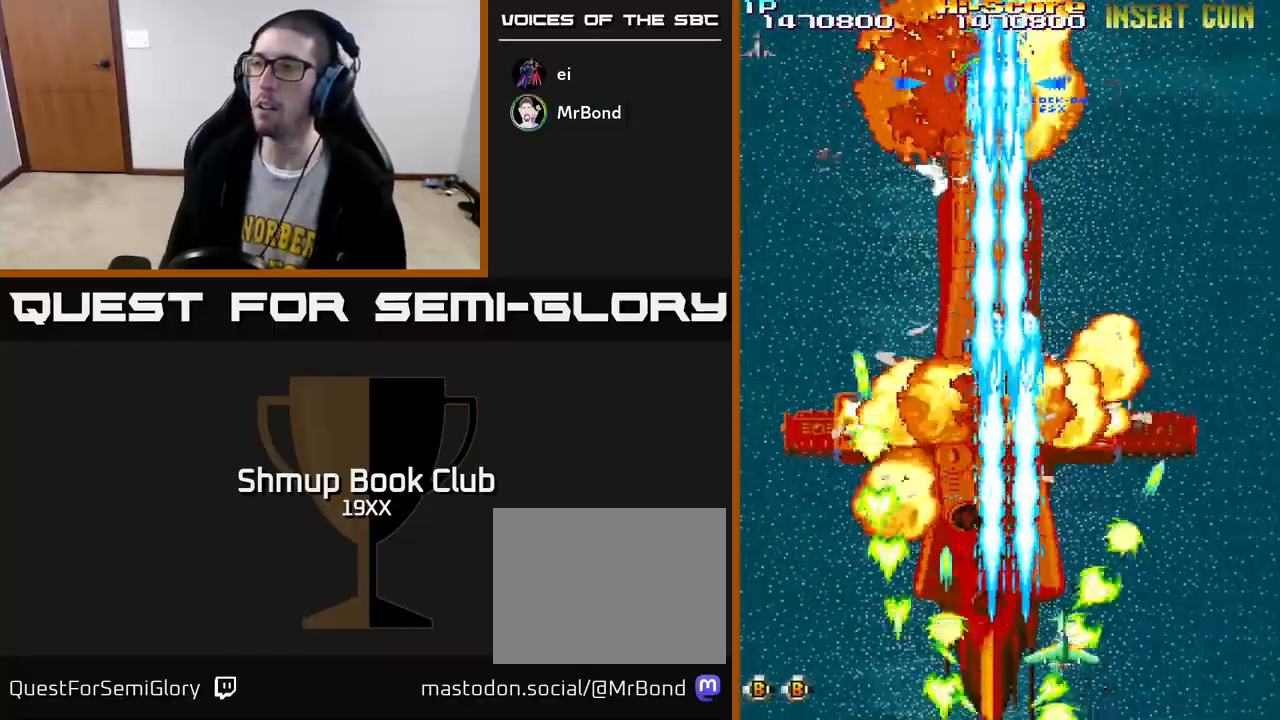
{"buttons": ["R2"], "left_stick": "center", "right_stick": "center", "events": [[250, "DPAD_UP", "down"], [400, "DPAD_UP", "up"]]}
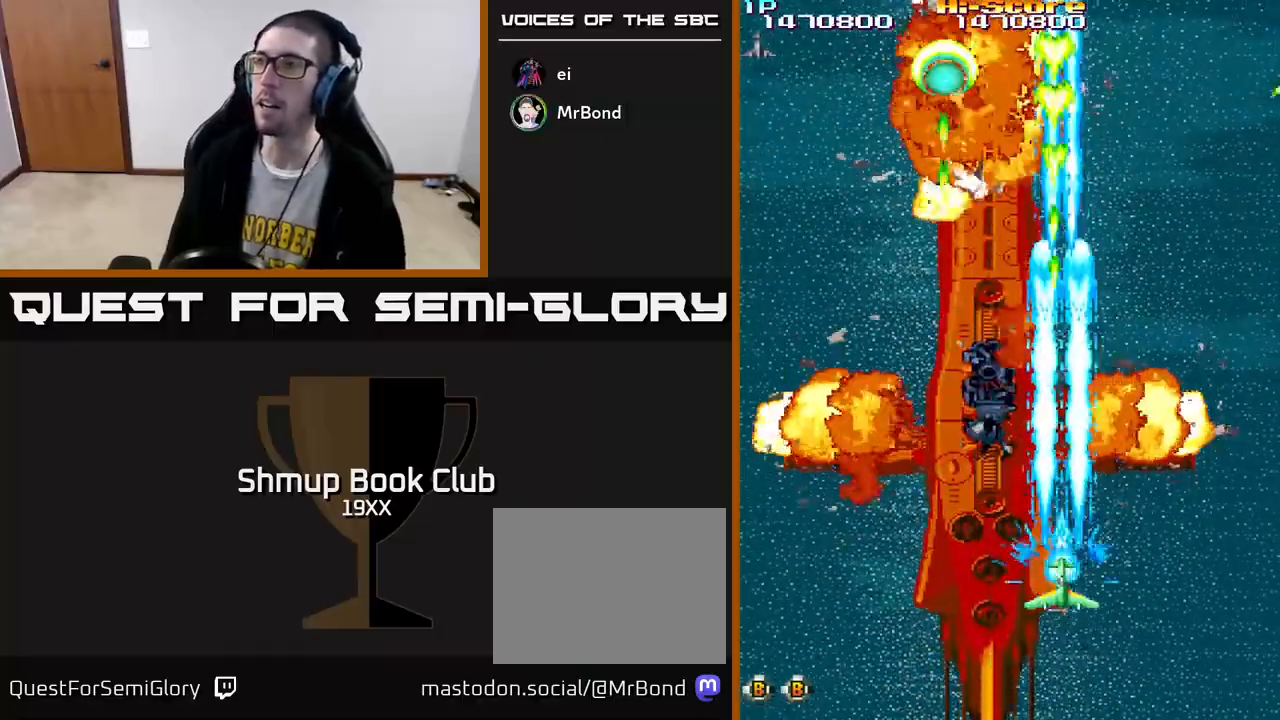
{"buttons": ["R2", "DPAD_DOWN"], "left_stick": "center", "right_stick": "center", "events": [[117, "DPAD_LEFT", "down"], [183, "DPAD_UP", "down"], [333, "DPAD_UP", "up"], [350, "DPAD_LEFT", "up"], [367, "DPAD_DOWN", "down"]]}
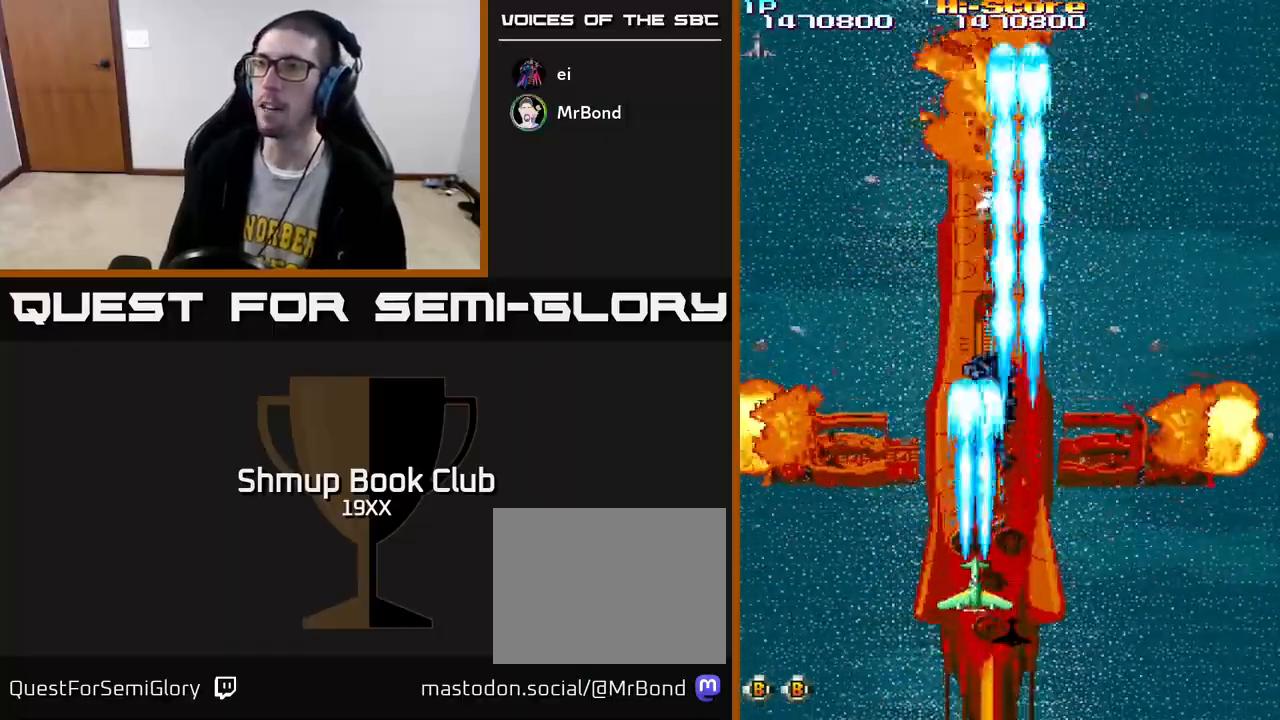
{"buttons": ["R2", "DPAD_UP"], "left_stick": "center", "right_stick": "center", "events": [[317, "DPAD_DOWN", "up"], [383, "DPAD_UP", "down"]]}
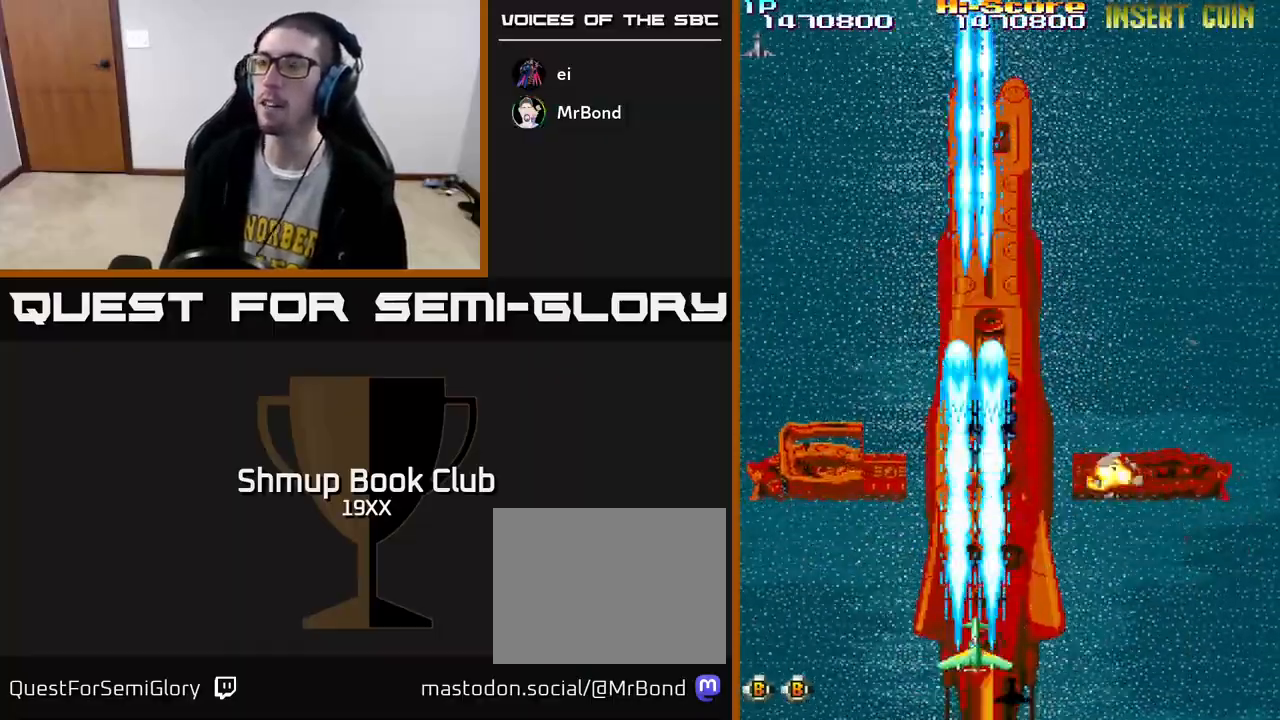
{"buttons": ["R2"], "left_stick": "center", "right_stick": "center", "events": [[50, "DPAD_UP", "up"], [83, "DPAD_RIGHT", "down"], [250, "DPAD_DOWN", "down"], [333, "DPAD_DOWN", "up"], [333, "DPAD_RIGHT", "up"]]}
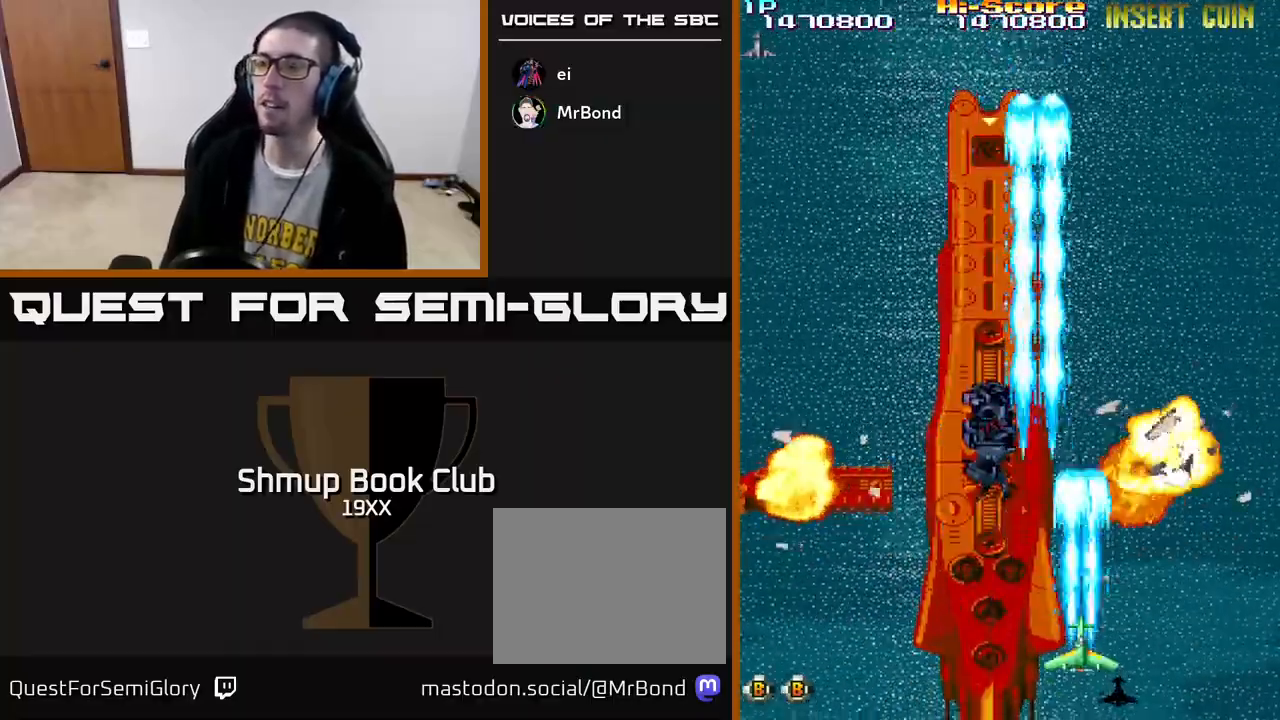
{"buttons": ["R2", "DPAD_LEFT"], "left_stick": "center", "right_stick": "center", "events": [[450, "DPAD_LEFT", "down"]]}
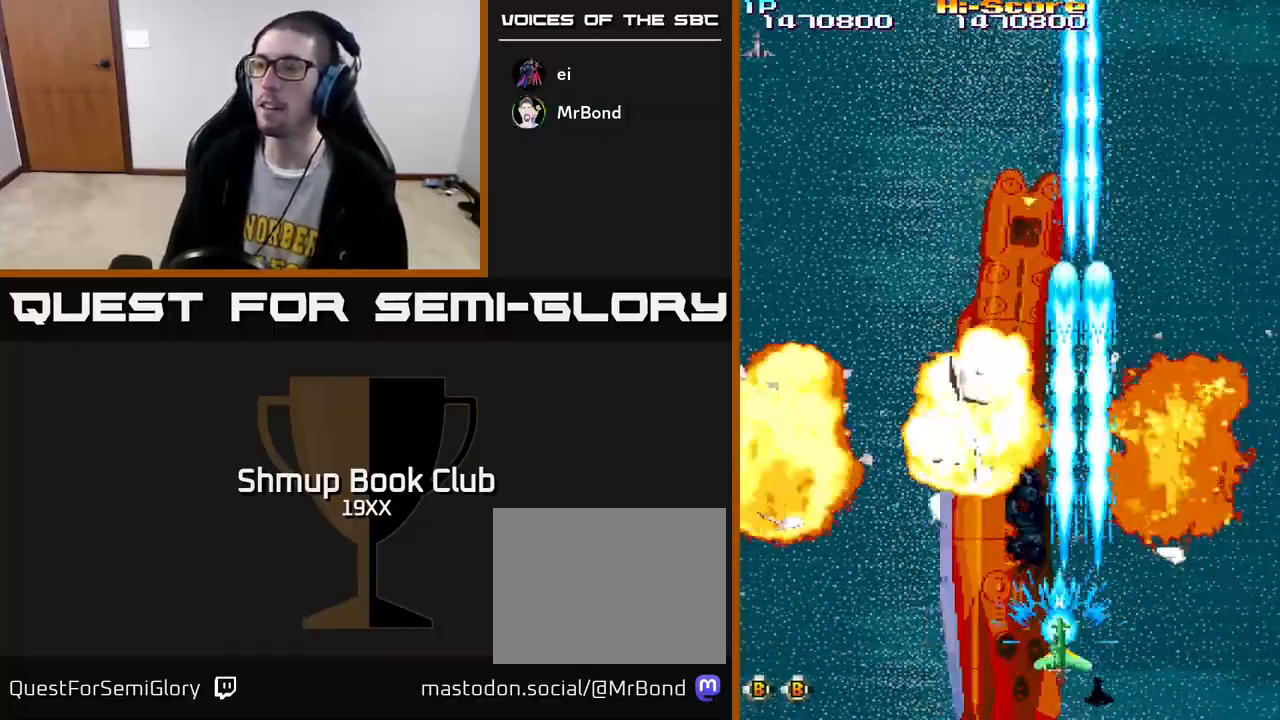
{"buttons": ["R2", "DPAD_UP"], "left_stick": "center", "right_stick": "center", "events": [[100, "DPAD_LEFT", "up"], [150, "DPAD_RIGHT", "down"], [467, "DPAD_RIGHT", "up"], [467, "DPAD_UP", "down"]]}
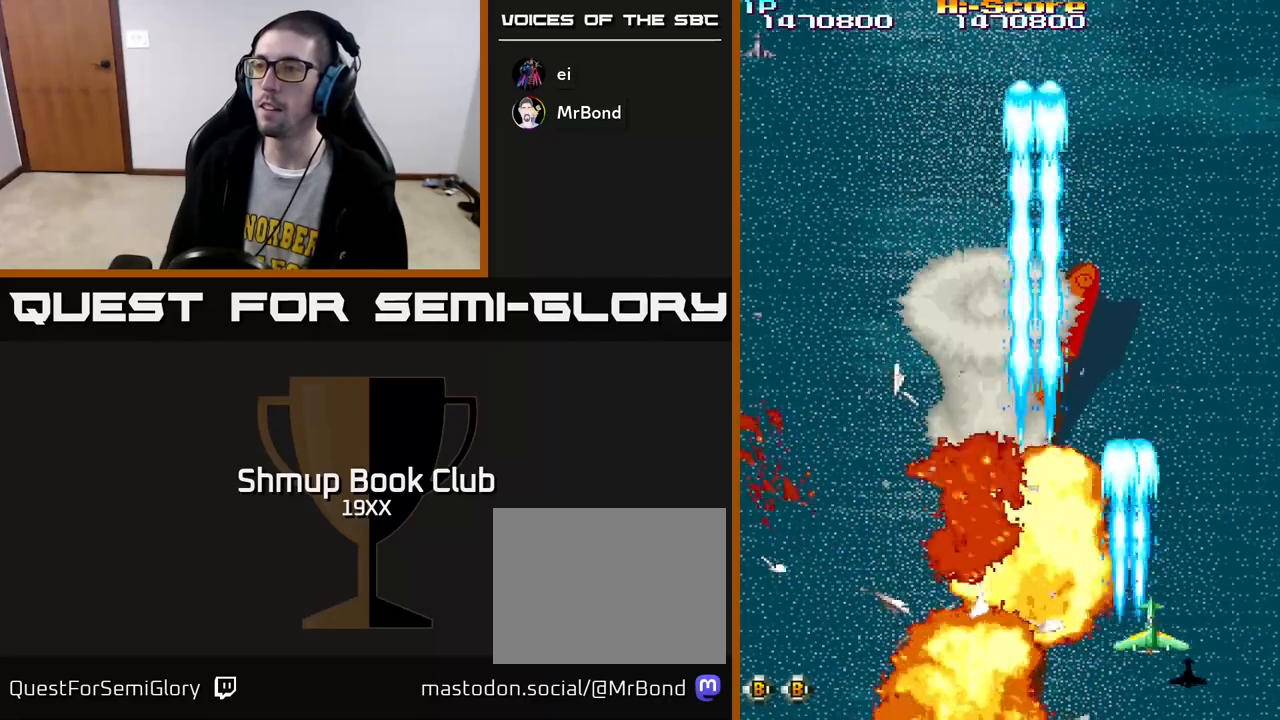
{"buttons": [], "left_stick": "center", "right_stick": "center", "events": [[350, "DPAD_UP", "up"], [417, "R2", "up"]]}
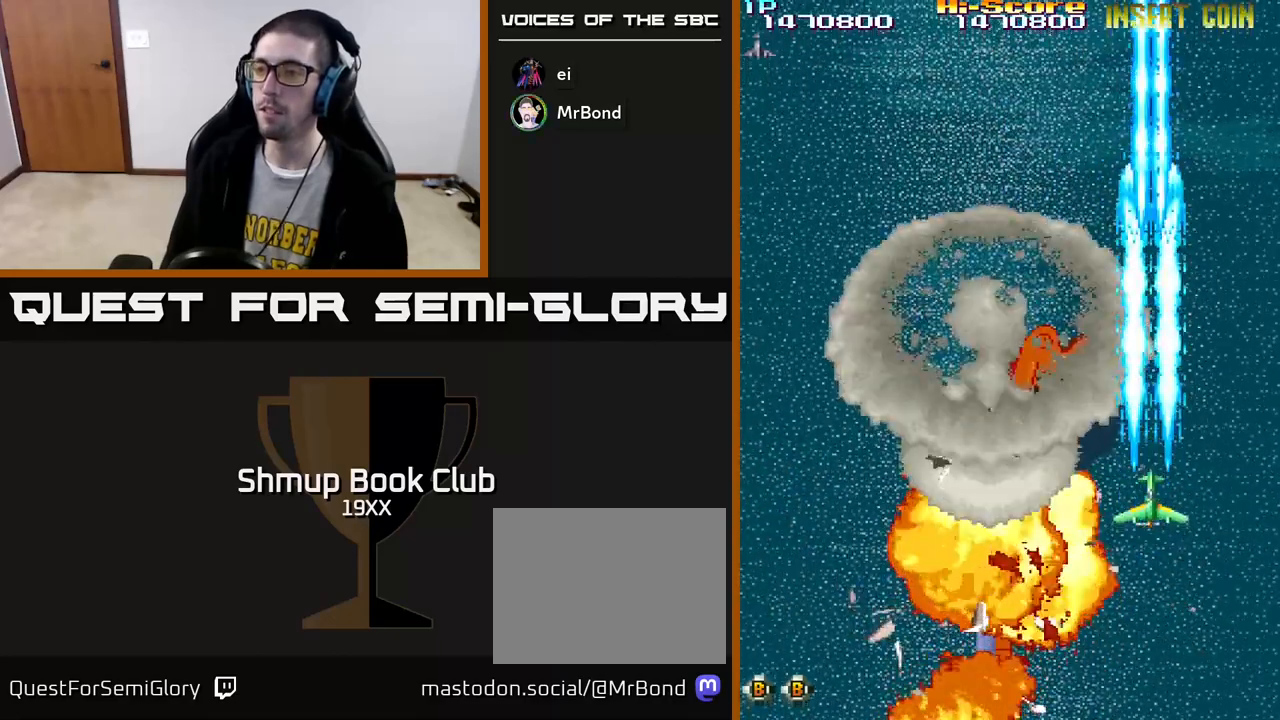
{"buttons": ["DPAD_UP", "DPAD_LEFT"], "left_stick": "center", "right_stick": "center", "events": [[167, "DPAD_UP", "down"], [417, "DPAD_LEFT", "down"]]}
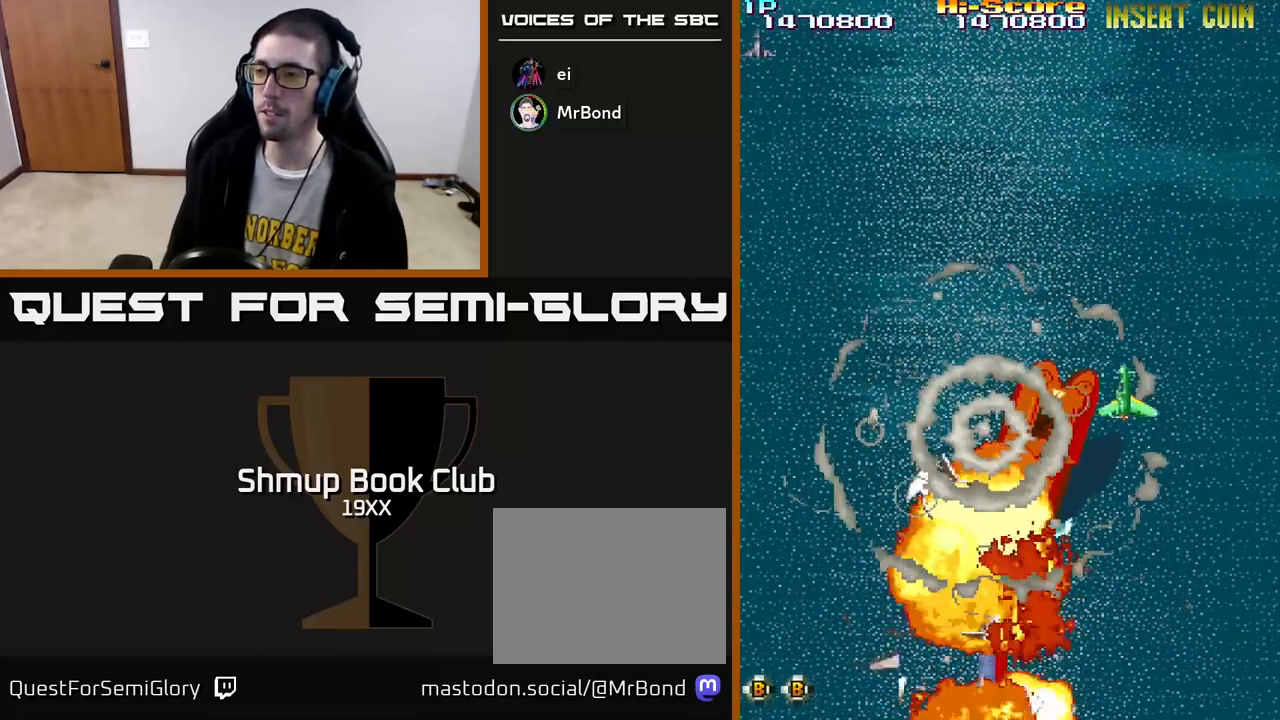
{"buttons": ["DPAD_UP"], "left_stick": "center", "right_stick": "center", "events": [[133, "DPAD_LEFT", "up"]]}
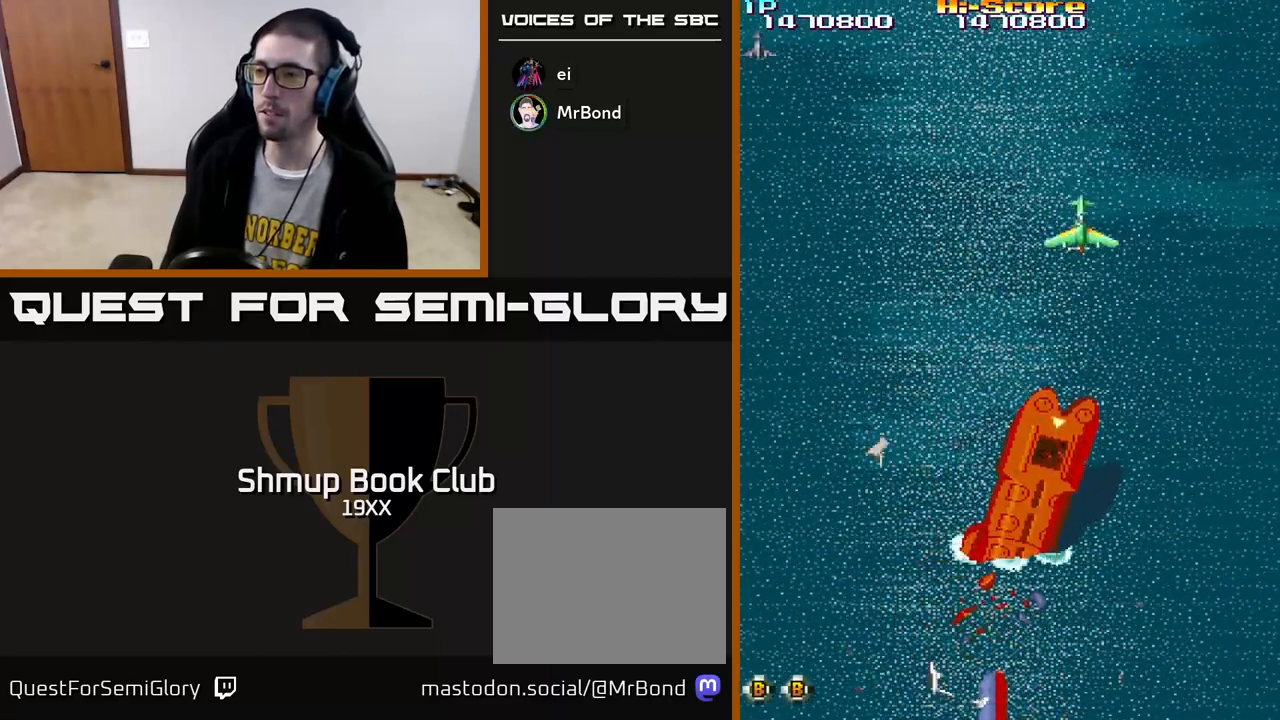
{"buttons": ["DPAD_UP", "DPAD_RIGHT"], "left_stick": "center", "right_stick": "center", "events": [[83, "DPAD_RIGHT", "down"], [83, "DPAD_UP", "up"], [100, "DPAD_UP", "down"], [183, "DPAD_RIGHT", "up"], [450, "DPAD_RIGHT", "down"]]}
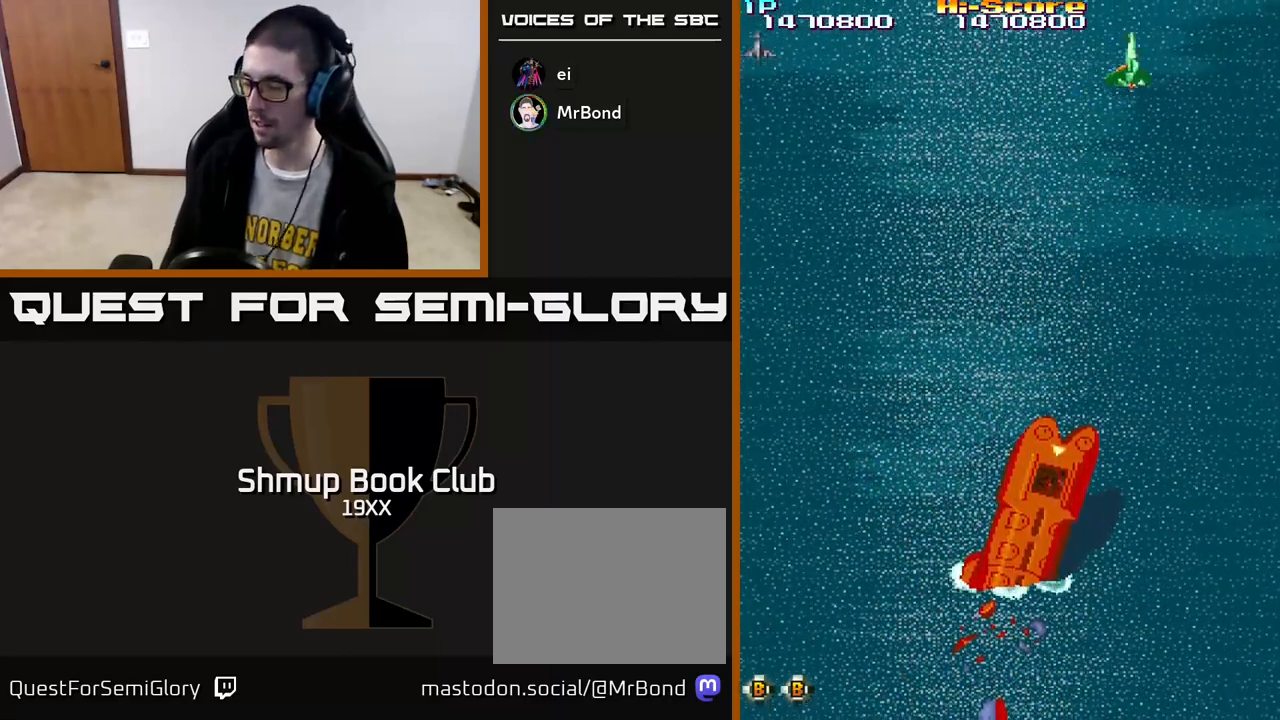
{"buttons": [], "left_stick": "center", "right_stick": "center", "events": [[83, "DPAD_RIGHT", "up"], [483, "DPAD_UP", "up"]]}